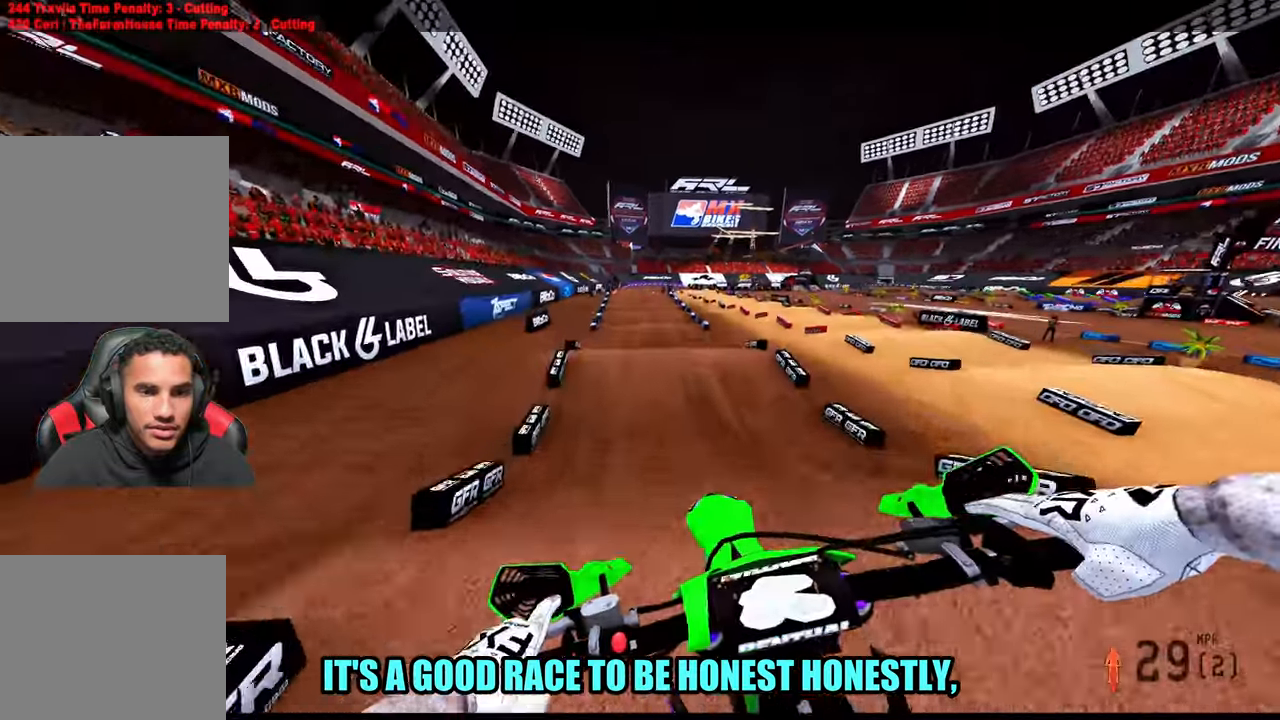
Gameplay with a controller (PlayStation layout); each line is a JSON object with the inputs held at the frame after it (dt_ms = milliseconds from this image to that frame). "button_events" lists button changes between this image and that frame as [ms after this image, input, new state], when the widget could be followed in between (sticks are given only as held states). Not read: TOUCHPAD.
{"dt_ms": 500, "buttons": ["R2"], "left_stick": "left", "right_stick": "center"}
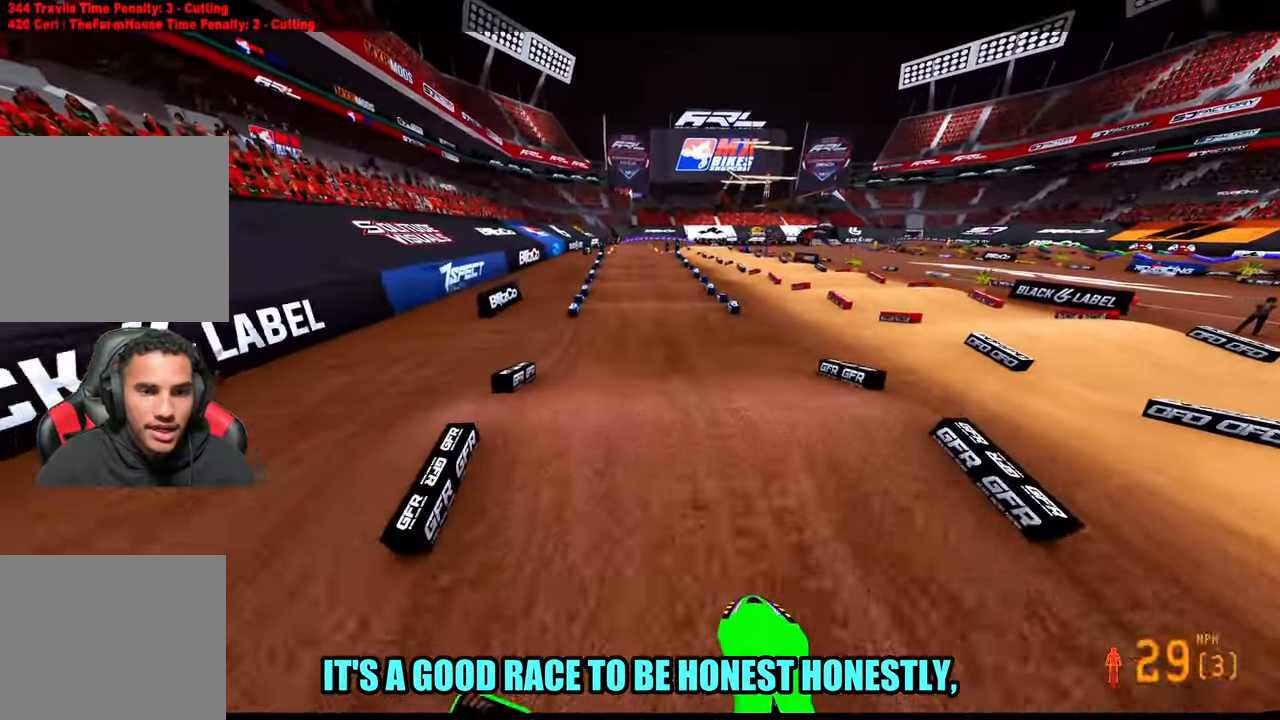
{"dt_ms": 500, "buttons": ["R2"], "left_stick": "center", "right_stick": "center", "button_events": []}
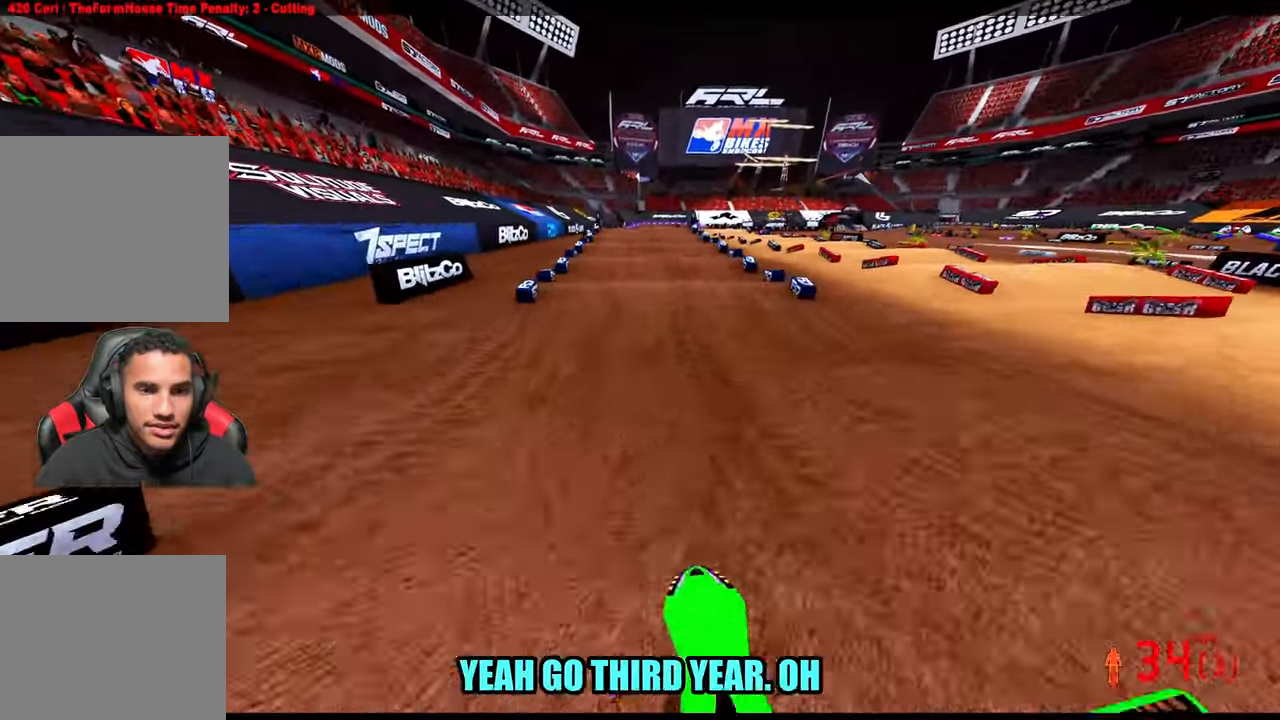
{"dt_ms": 1000, "buttons": ["R2"], "left_stick": "down", "right_stick": "up", "button_events": []}
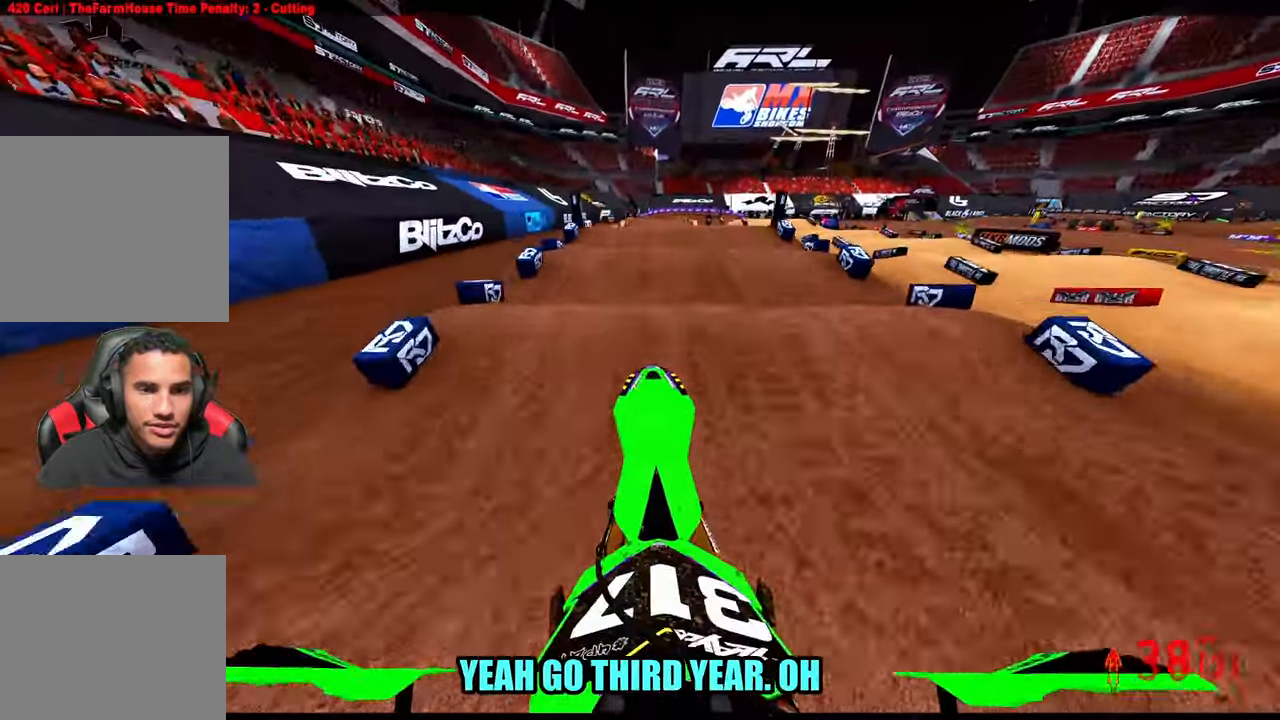
{"dt_ms": 500, "buttons": ["R2"], "left_stick": "center", "right_stick": "center", "button_events": [[150, "R2", "up"], [400, "R2", "down"]]}
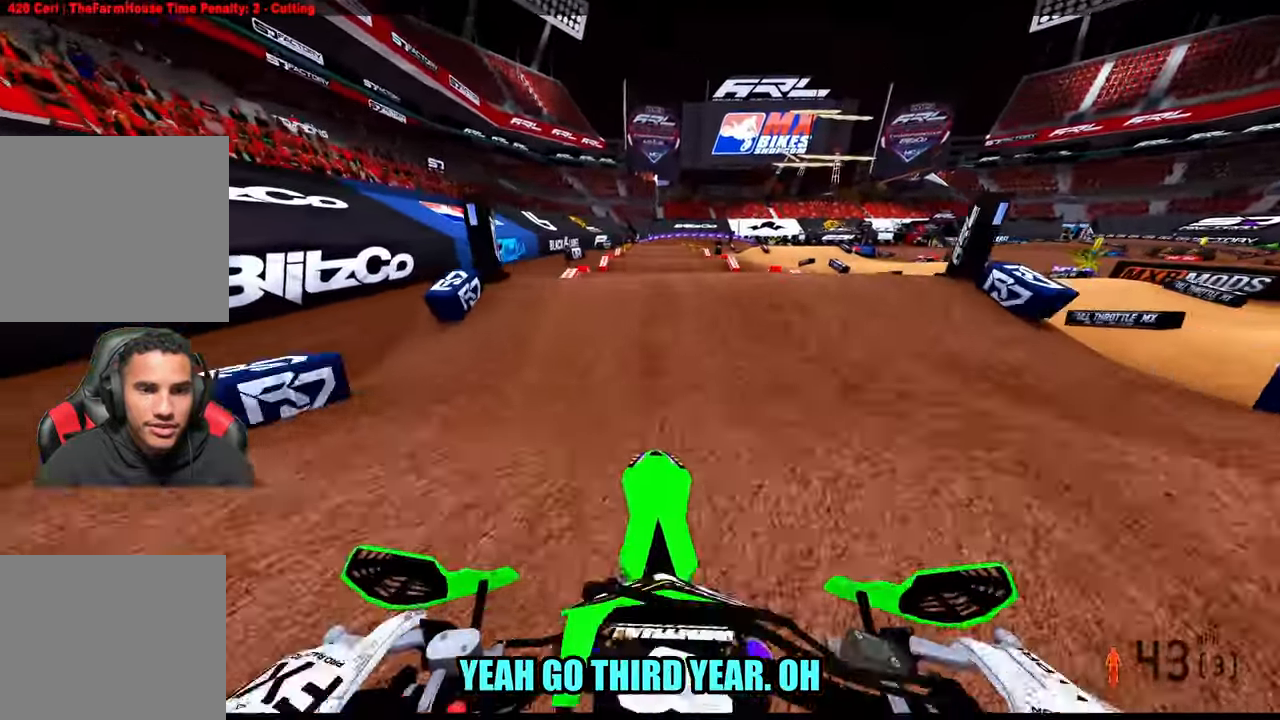
{"dt_ms": 500, "buttons": [], "left_stick": "center", "right_stick": "down", "button_events": [[183, "R2", "up"]]}
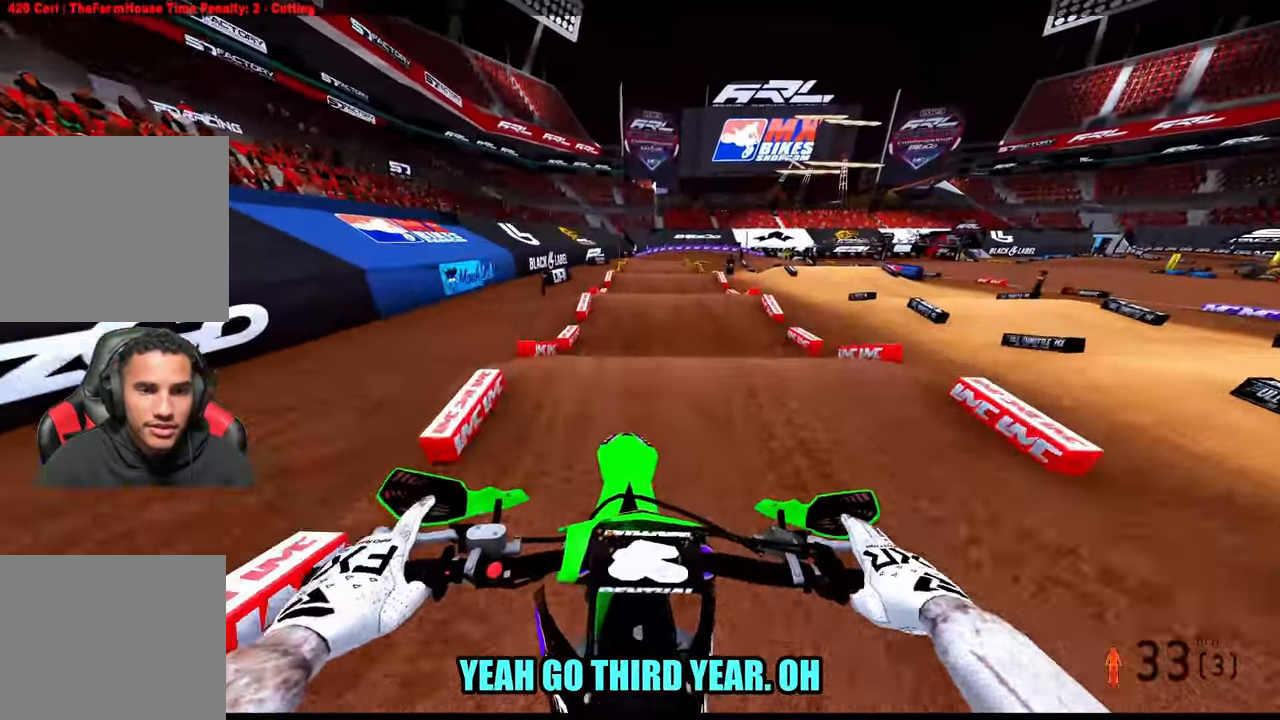
{"dt_ms": 500, "buttons": ["R2"], "left_stick": "center", "right_stick": "center", "button_events": [[183, "R2", "down"]]}
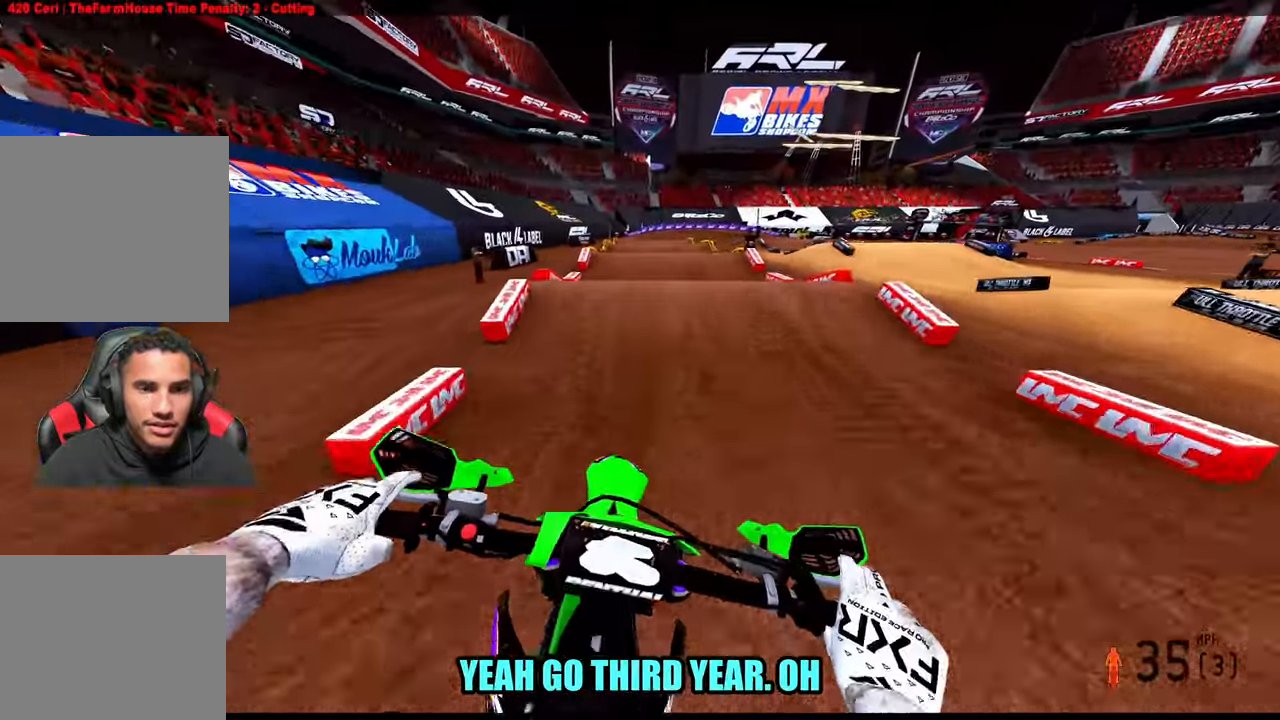
{"dt_ms": 500, "buttons": ["R2"], "left_stick": "center", "right_stick": "up", "button_events": []}
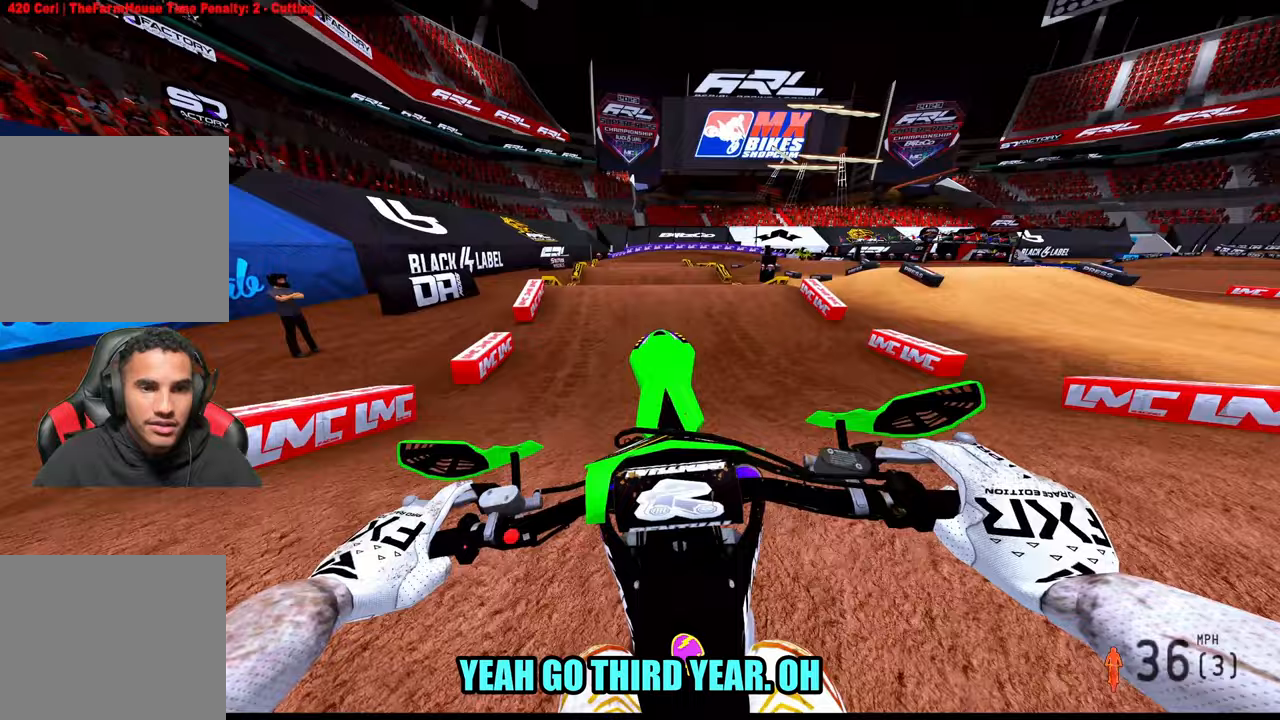
{"dt_ms": 500, "buttons": ["L2"], "left_stick": "up-left", "right_stick": "center", "button_events": [[333, "L2", "down"], [367, "R2", "up"]]}
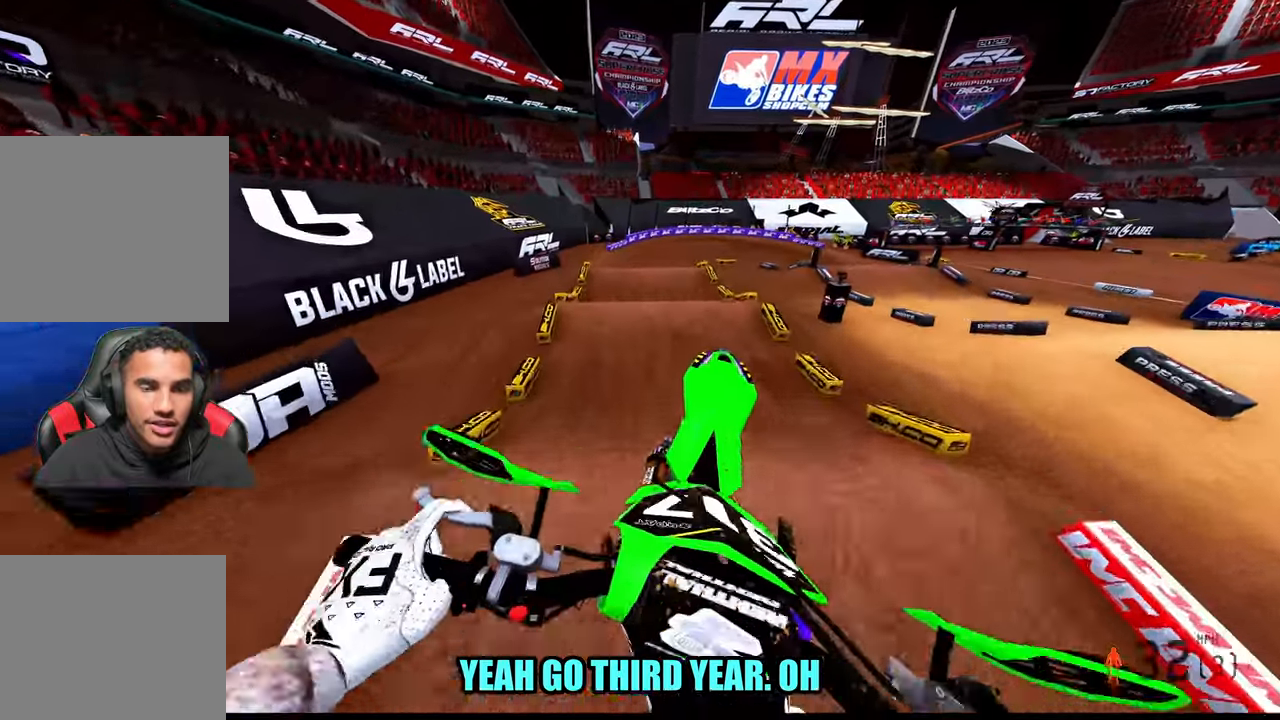
{"dt_ms": 500, "buttons": [], "left_stick": "up-left", "right_stick": "center", "button_events": [[50, "L2", "up"]]}
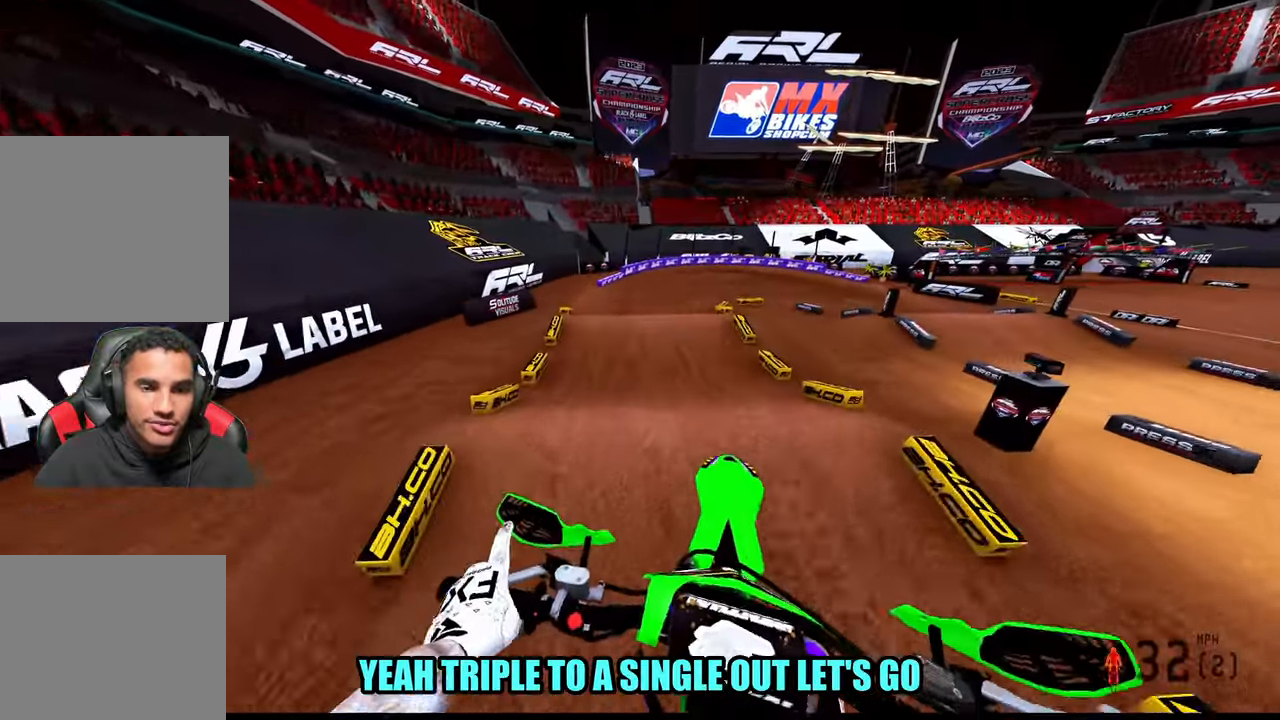
{"dt_ms": 500, "buttons": ["R2"], "left_stick": "up-right", "right_stick": "center", "button_events": [[317, "R2", "down"]]}
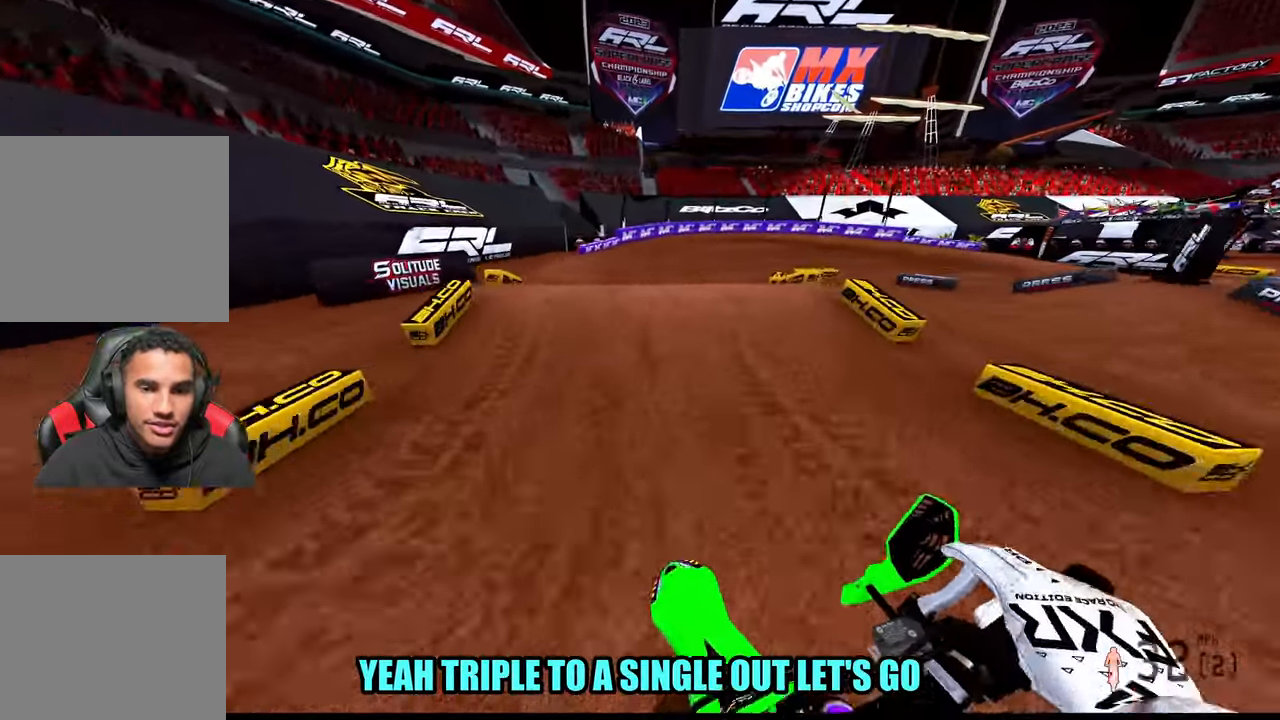
{"dt_ms": 500, "buttons": [], "left_stick": "up-right", "right_stick": "center", "button_events": [[117, "R2", "up"], [167, "L2", "down"], [267, "L2", "up"]]}
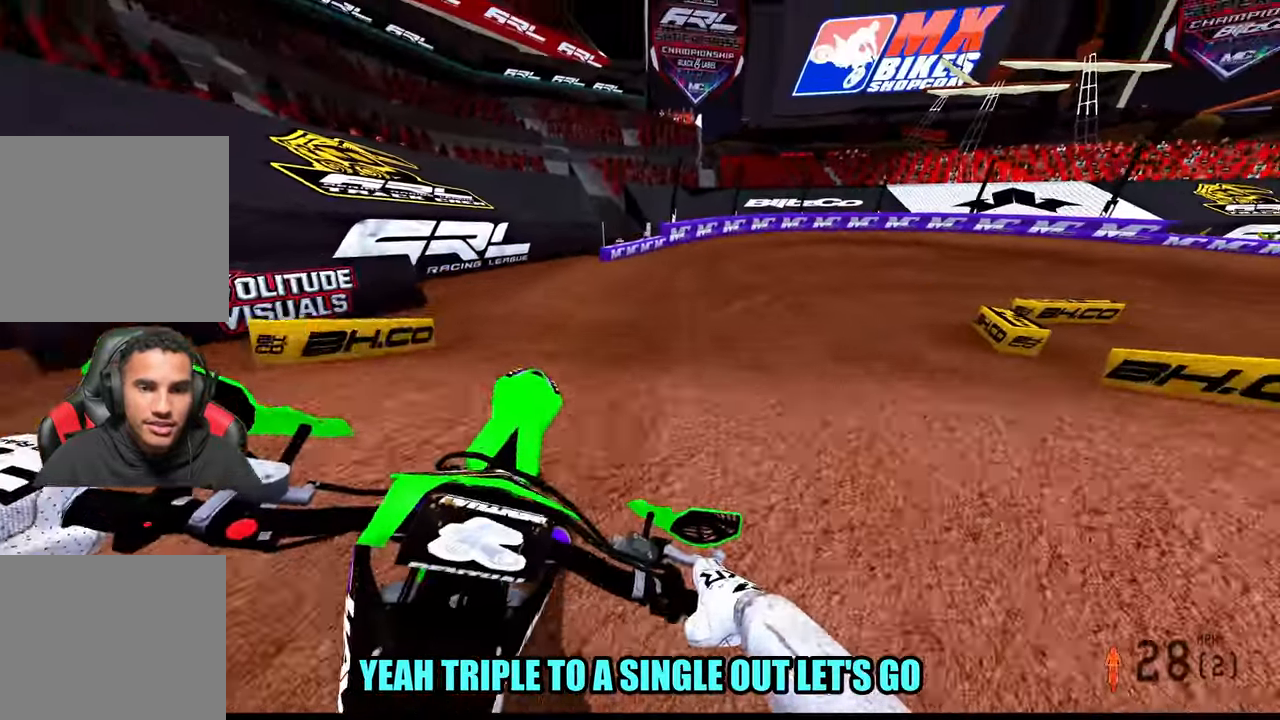
{"dt_ms": 1000, "buttons": ["R2"], "left_stick": "up-right", "right_stick": "left"}
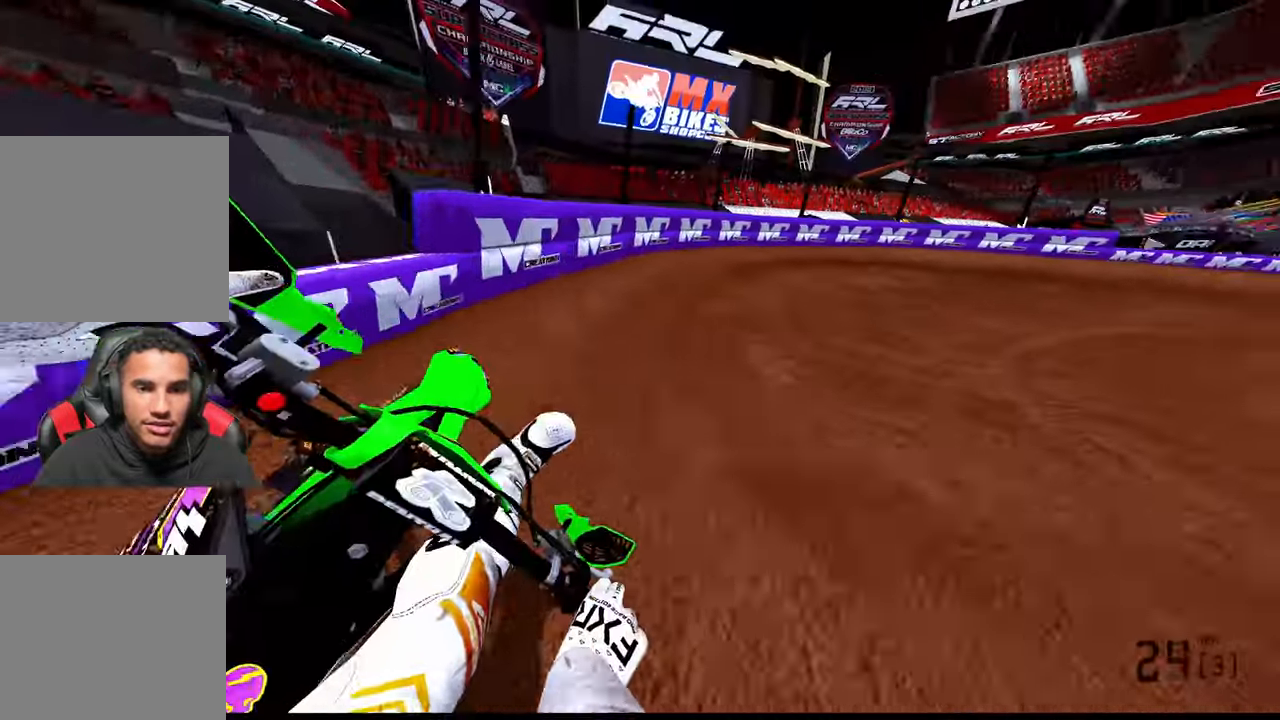
{"dt_ms": 500, "buttons": ["R2"], "left_stick": "up-right", "right_stick": "left", "button_events": [[33, "R2", "up"], [150, "R2", "down"]]}
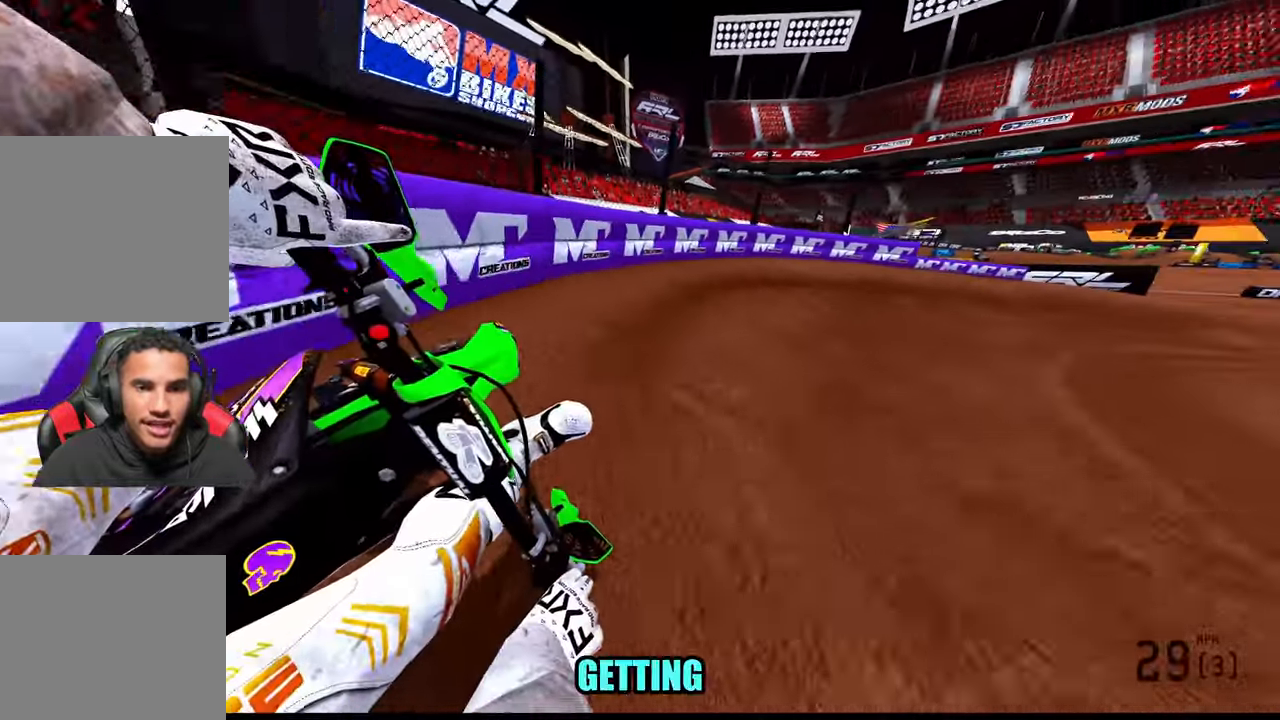
{"dt_ms": 1000, "buttons": ["R2"], "left_stick": "up-right", "right_stick": "left"}